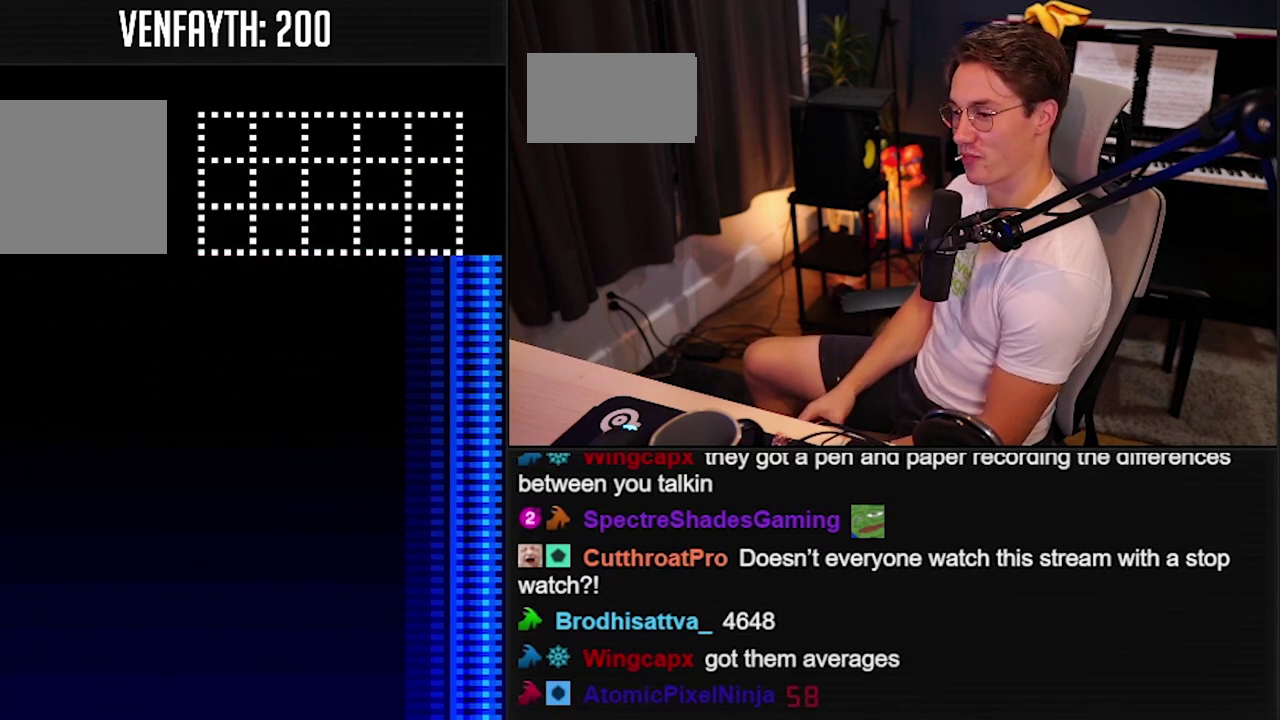
Gameplay with a controller (Nintendo layout); each line is a JSON object with the inputs held at the frame after it. "events" lists button and stick changes between this image and that frame as [ms after this image, input, new state], when the widget could be followed in between. Not read: L3 R3.
{"buttons": [], "events": []}
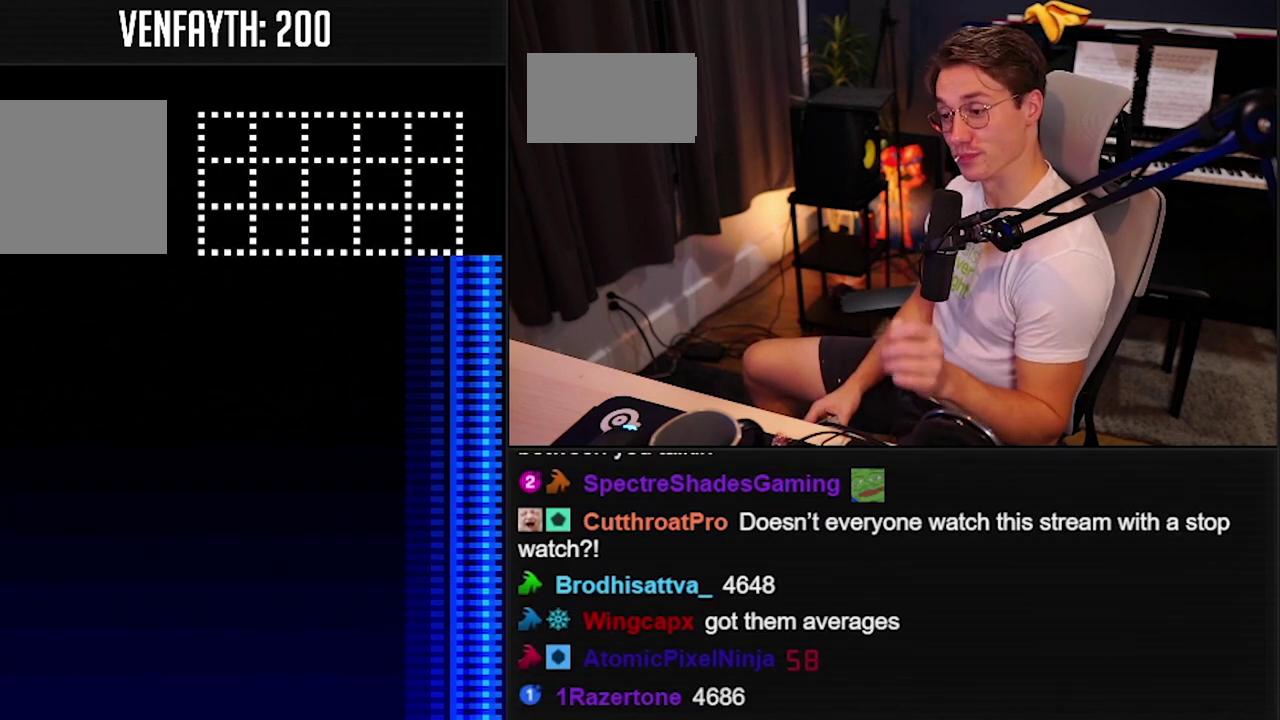
{"buttons": [], "events": []}
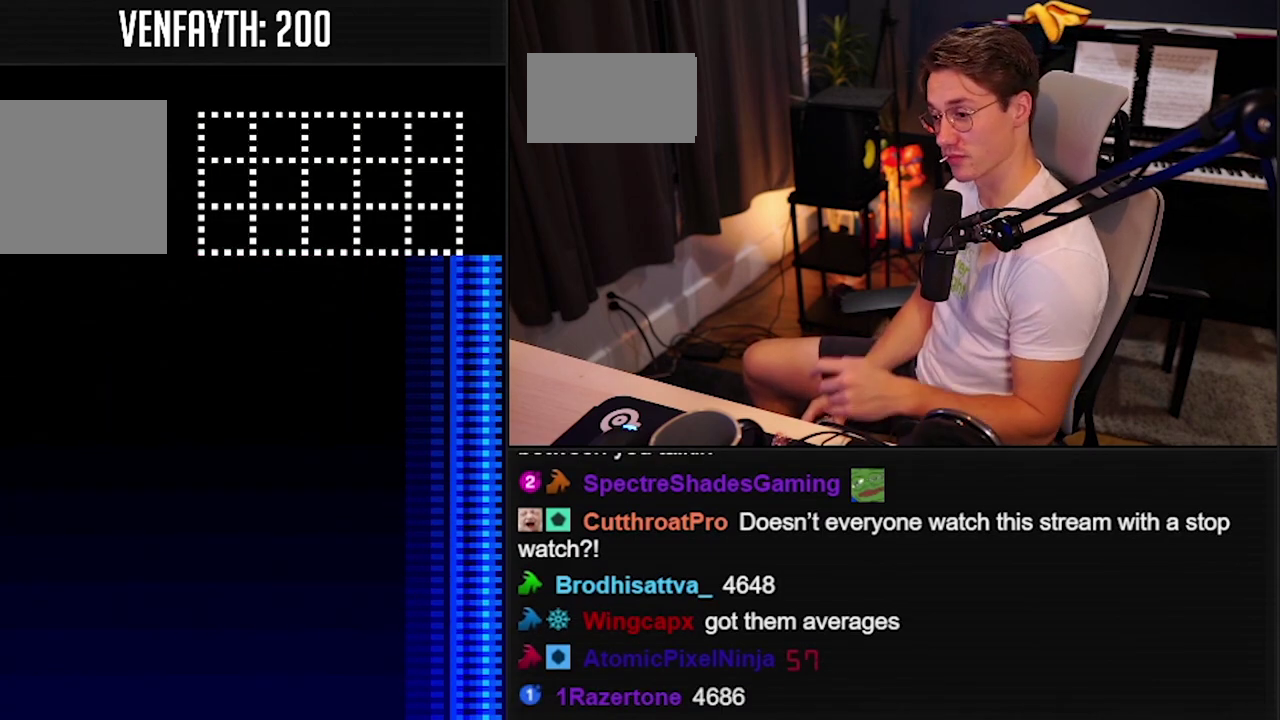
{"buttons": [], "events": []}
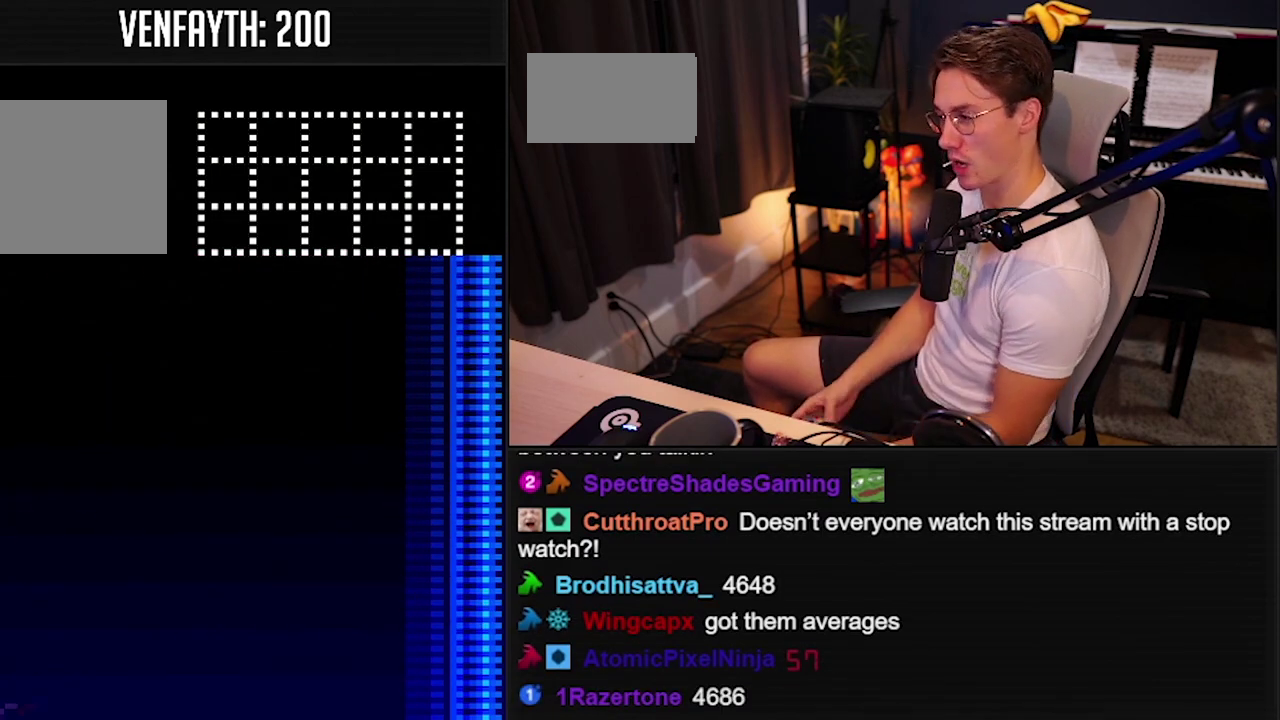
{"buttons": [], "events": []}
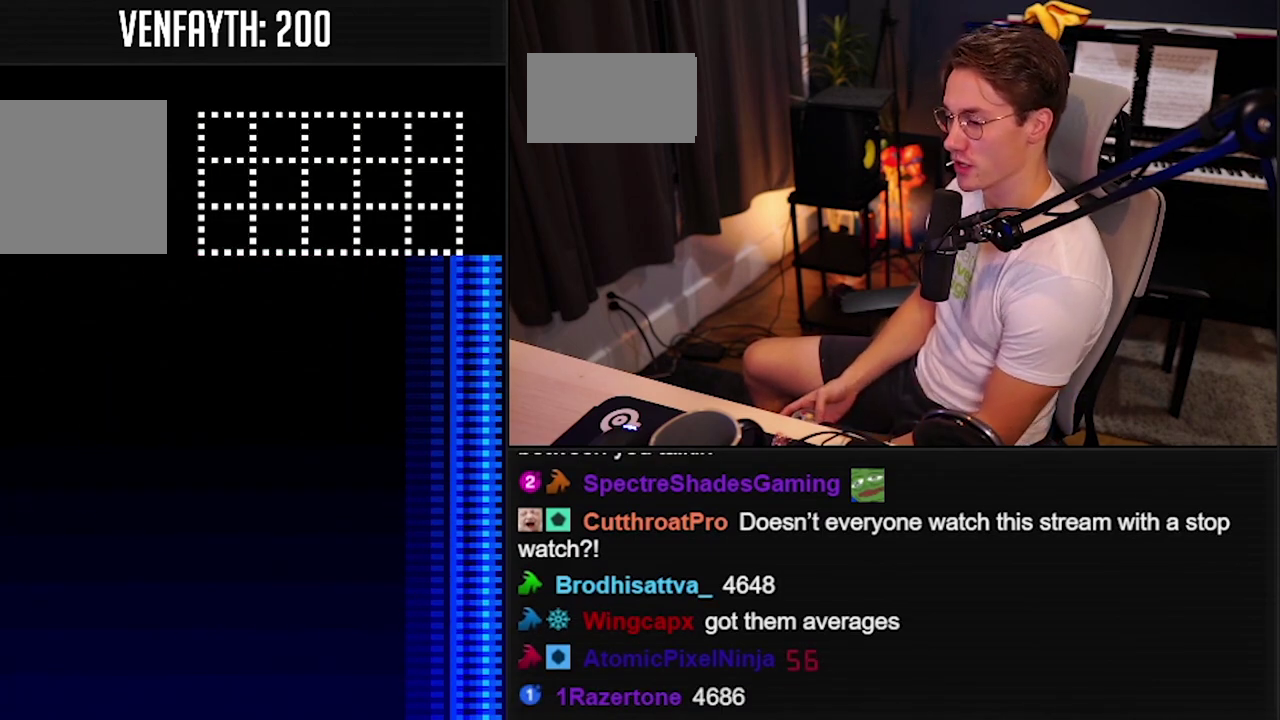
{"buttons": [], "events": []}
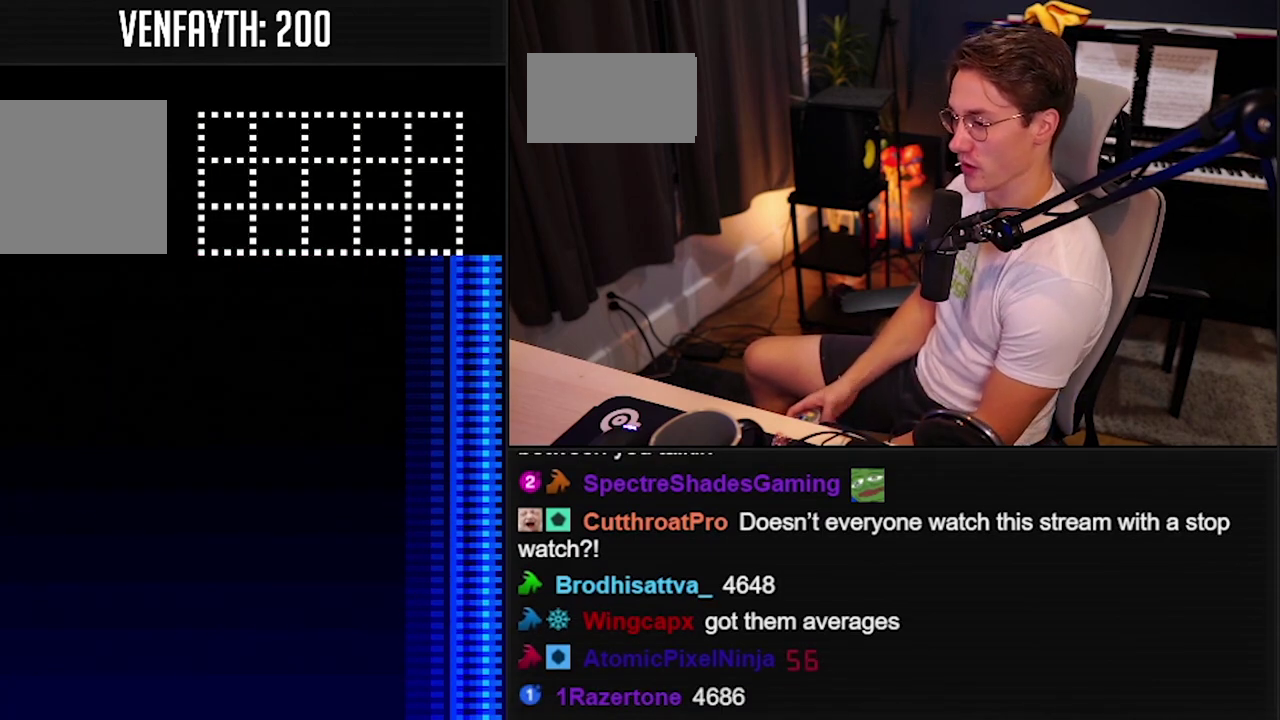
{"buttons": [], "events": []}
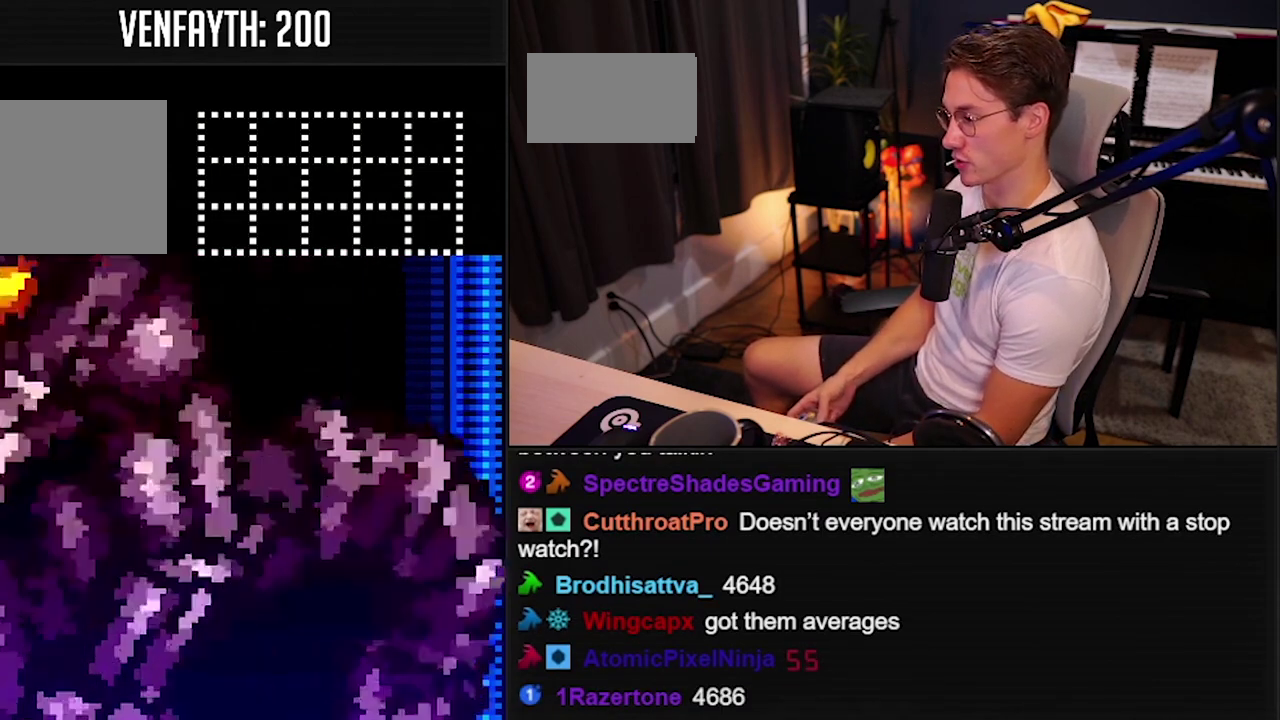
{"buttons": [], "events": []}
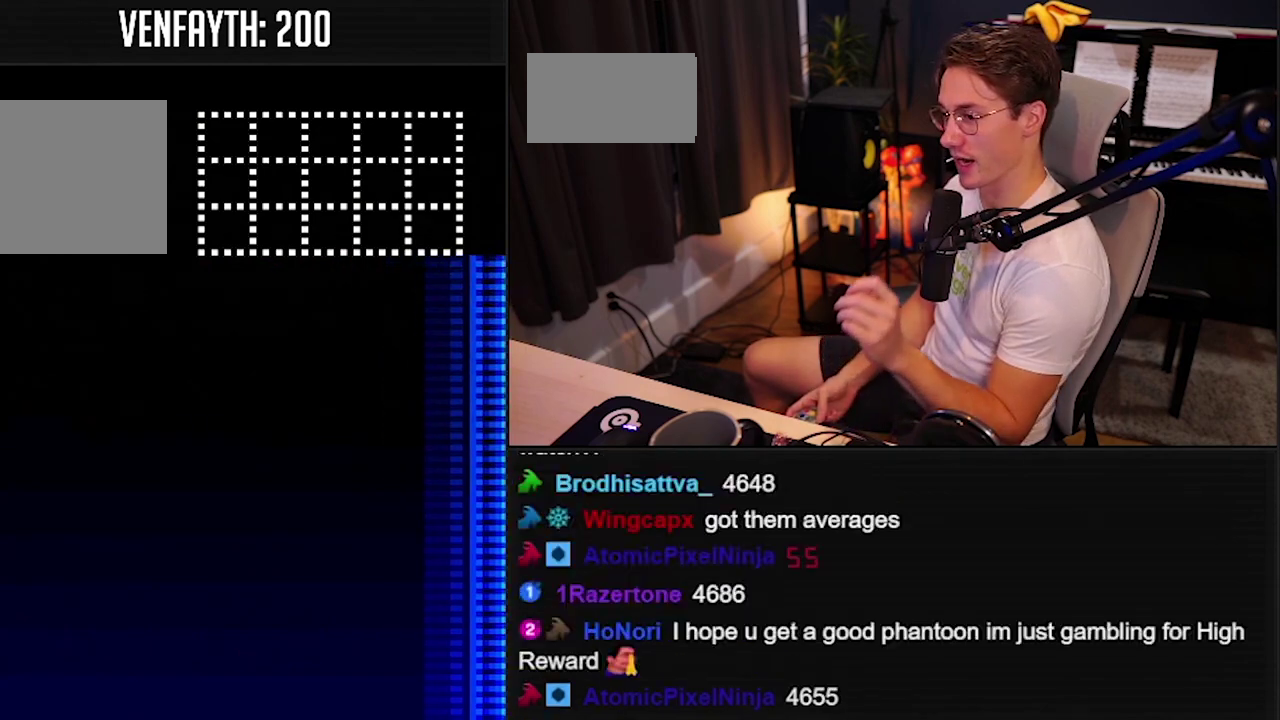
{"buttons": [], "events": []}
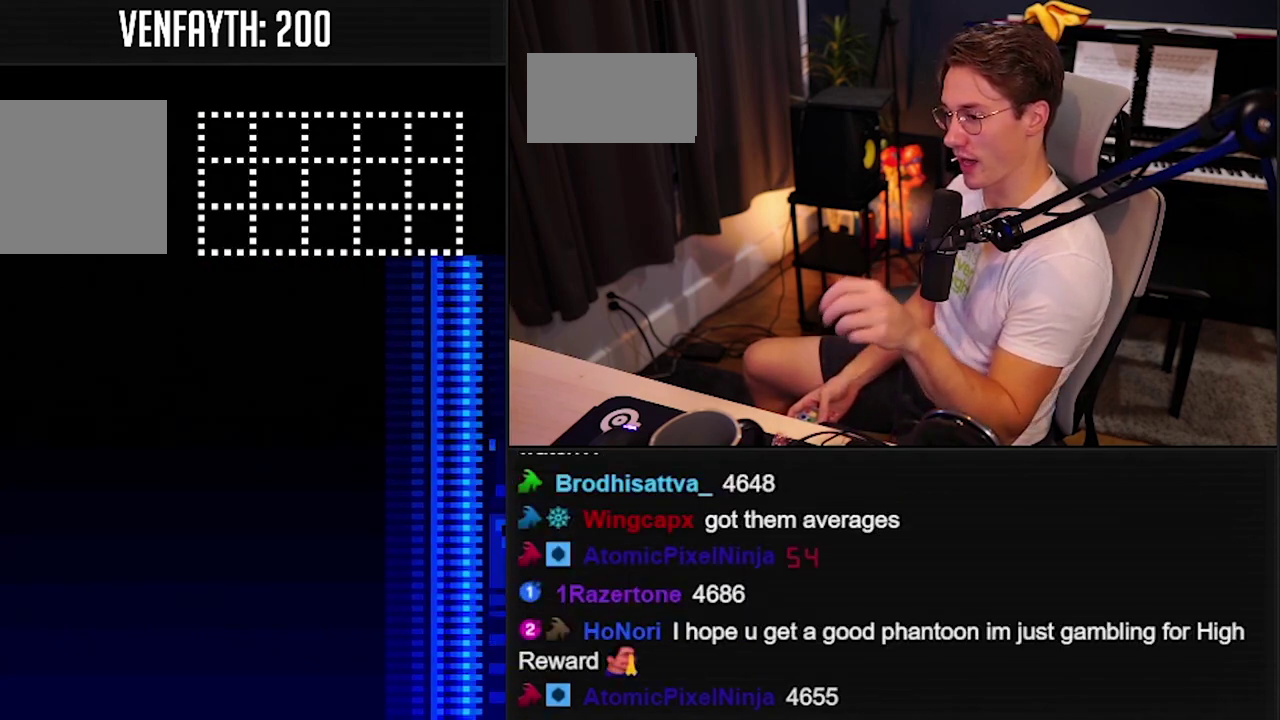
{"buttons": [], "events": []}
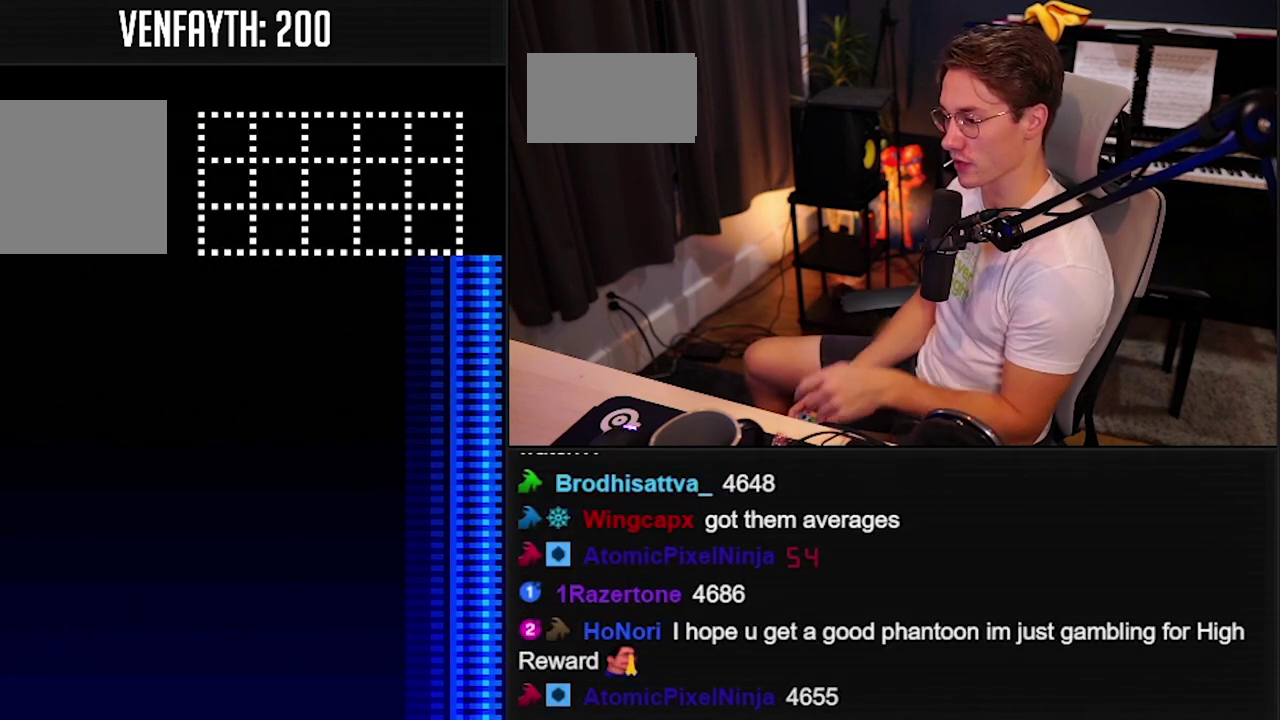
{"buttons": ["A"], "events": [[334, "A", "down"]]}
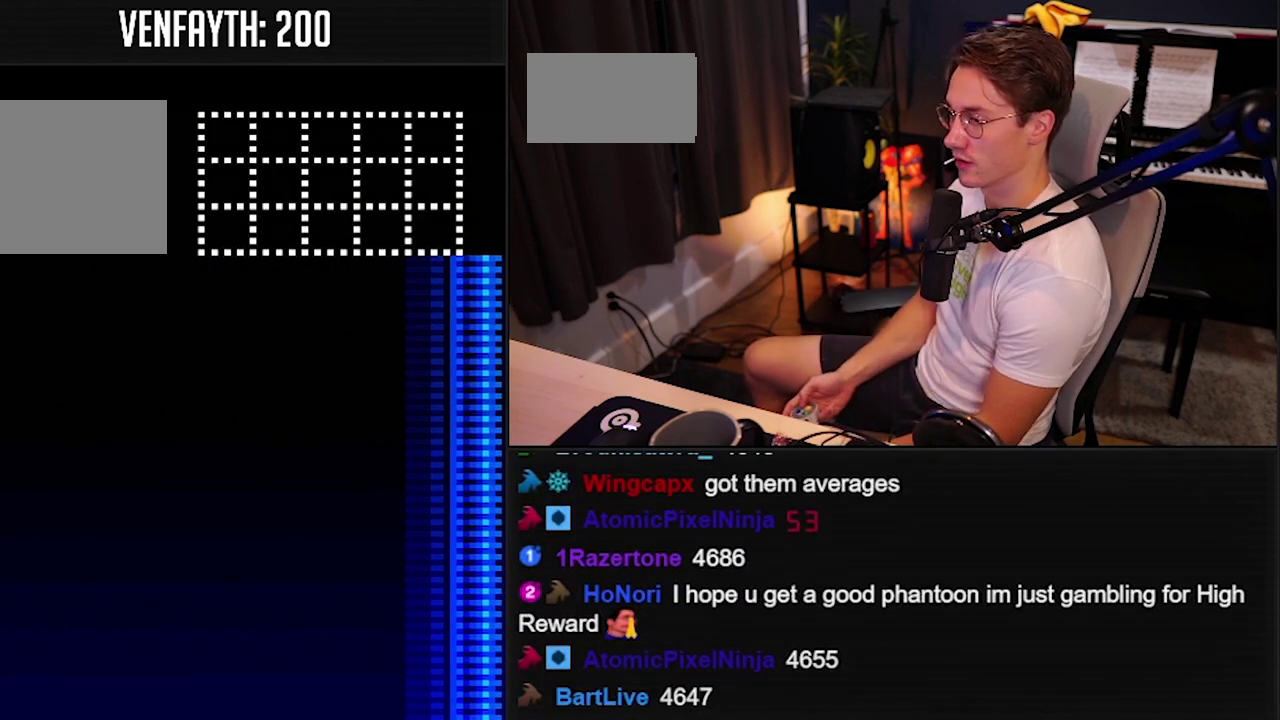
{"buttons": [], "events": [[334, "A", "up"]]}
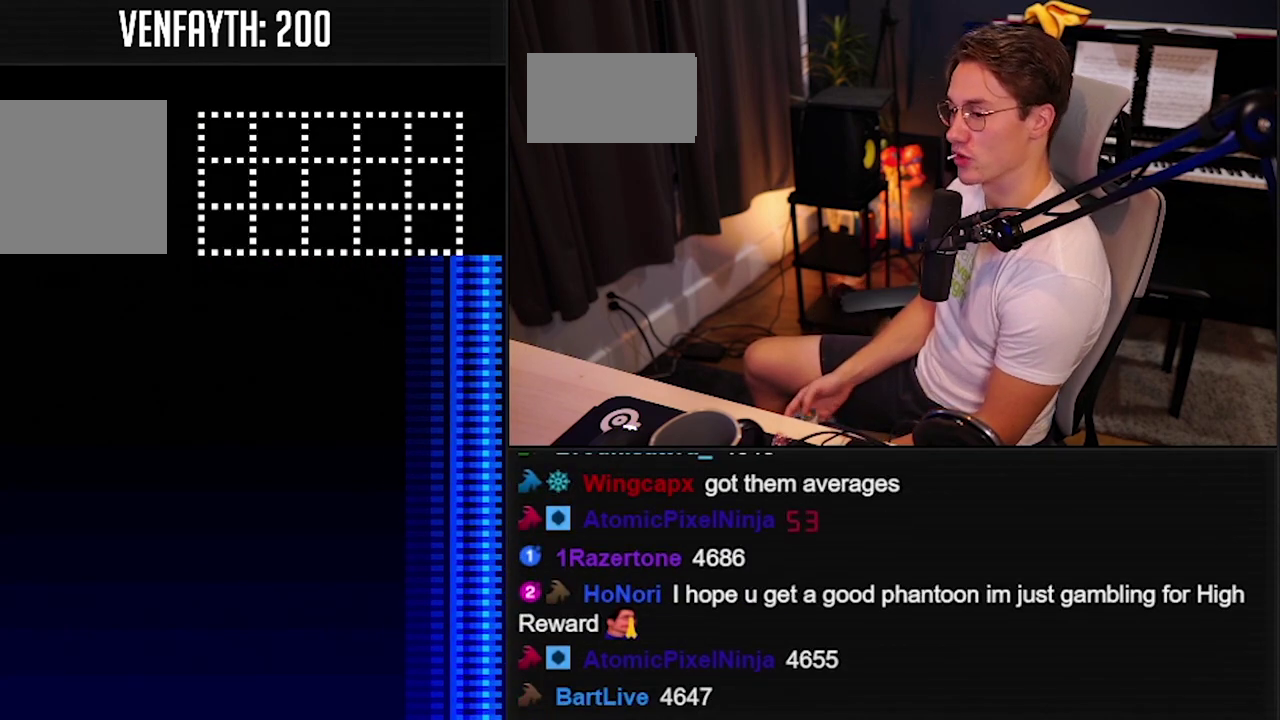
{"buttons": [], "events": []}
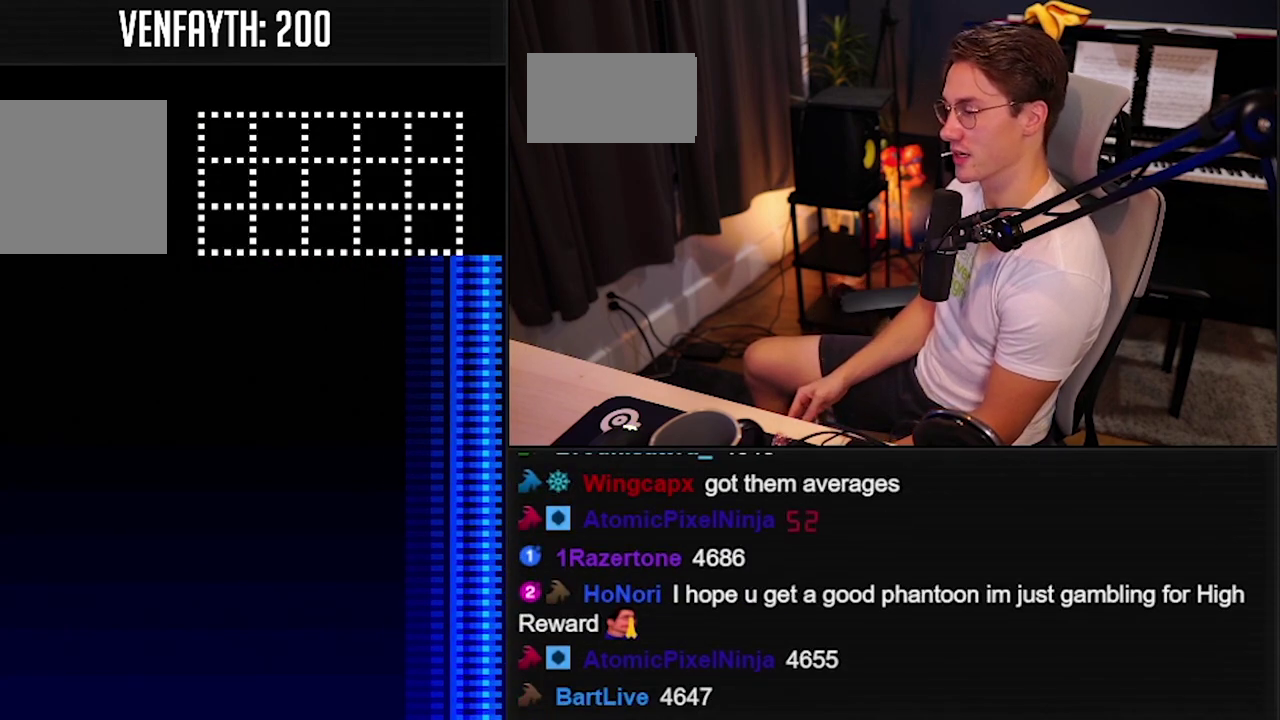
{"buttons": [], "events": [[17, "B", "down"], [500, "B", "up"]]}
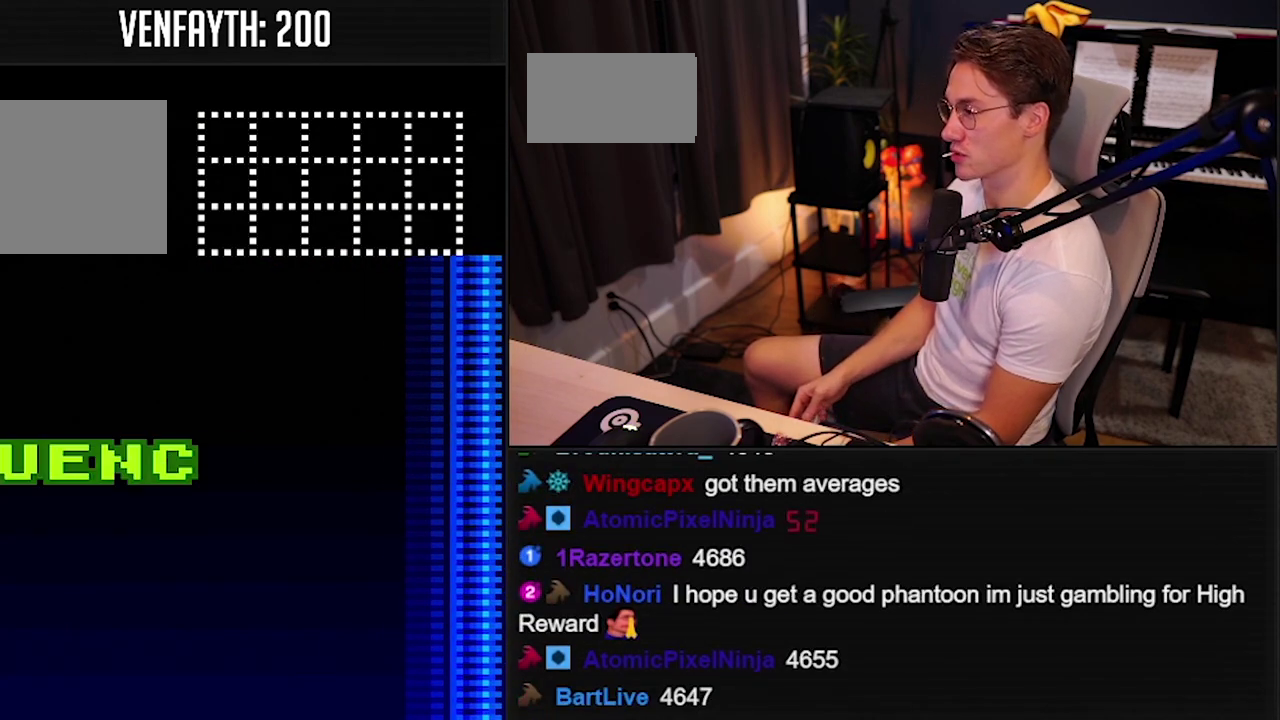
{"buttons": ["B"], "events": [[317, "B", "down"]]}
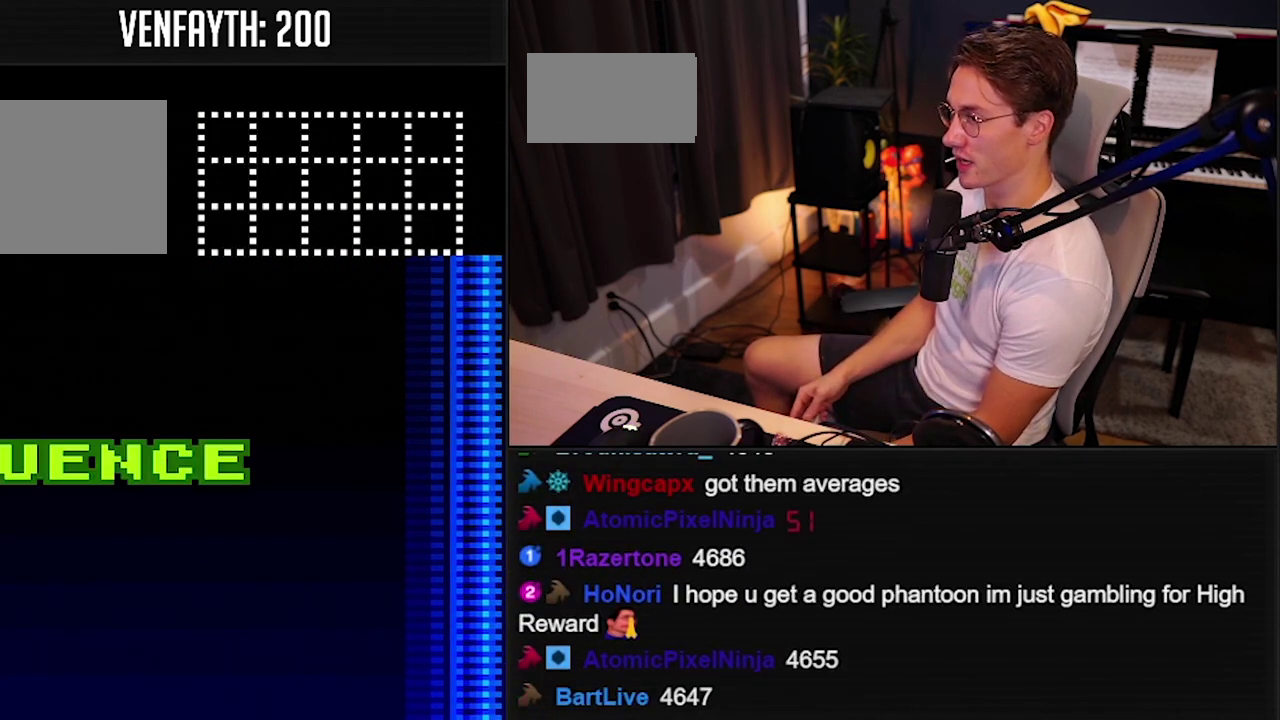
{"buttons": ["B"], "events": []}
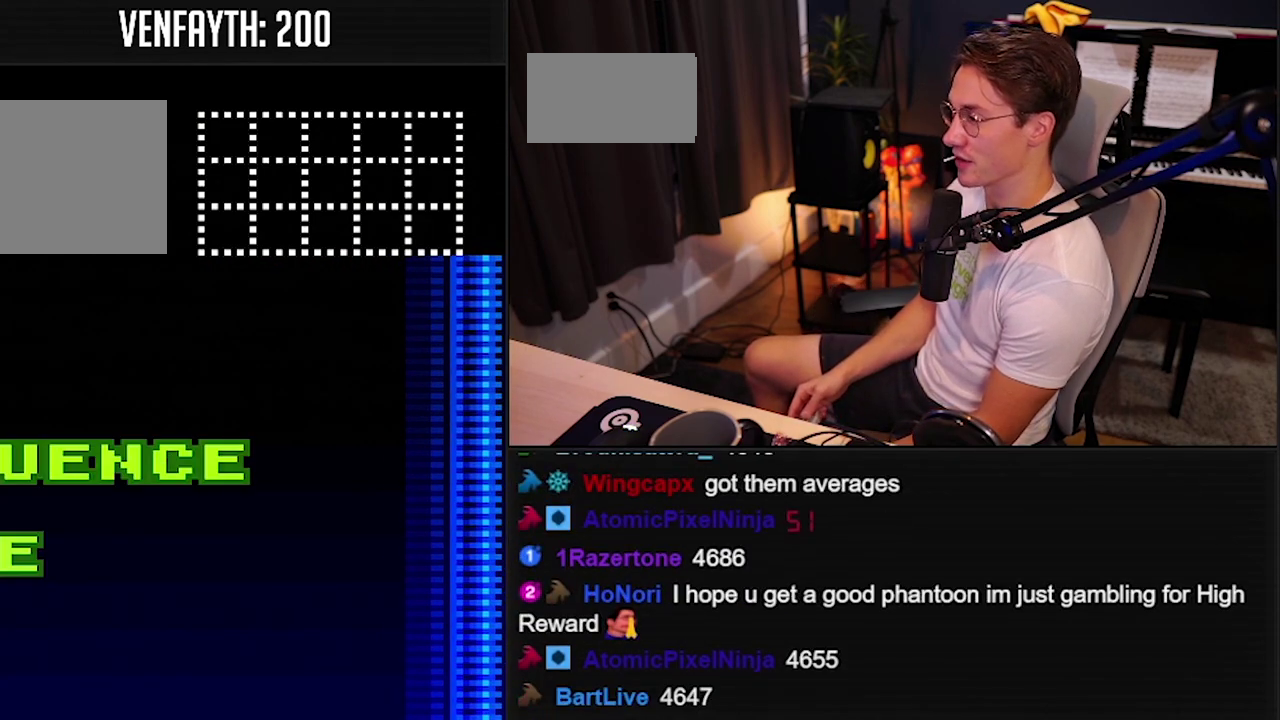
{"buttons": ["B"], "events": []}
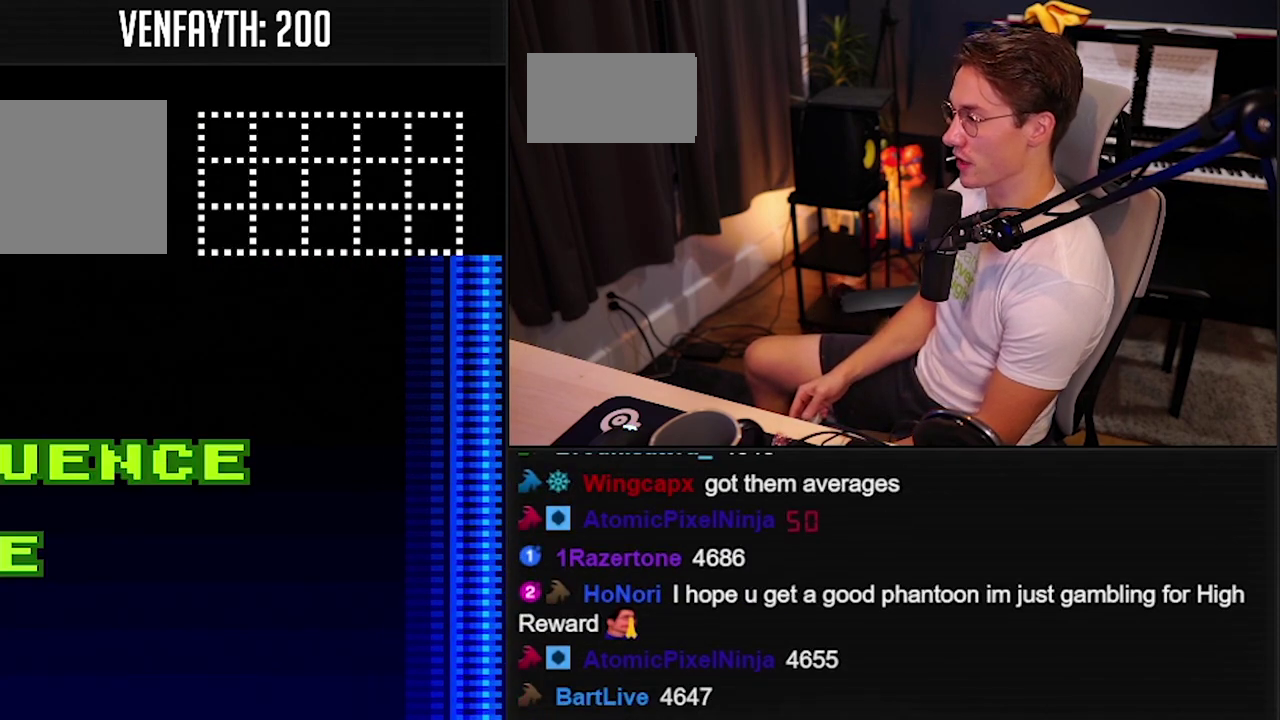
{"buttons": ["B"], "events": []}
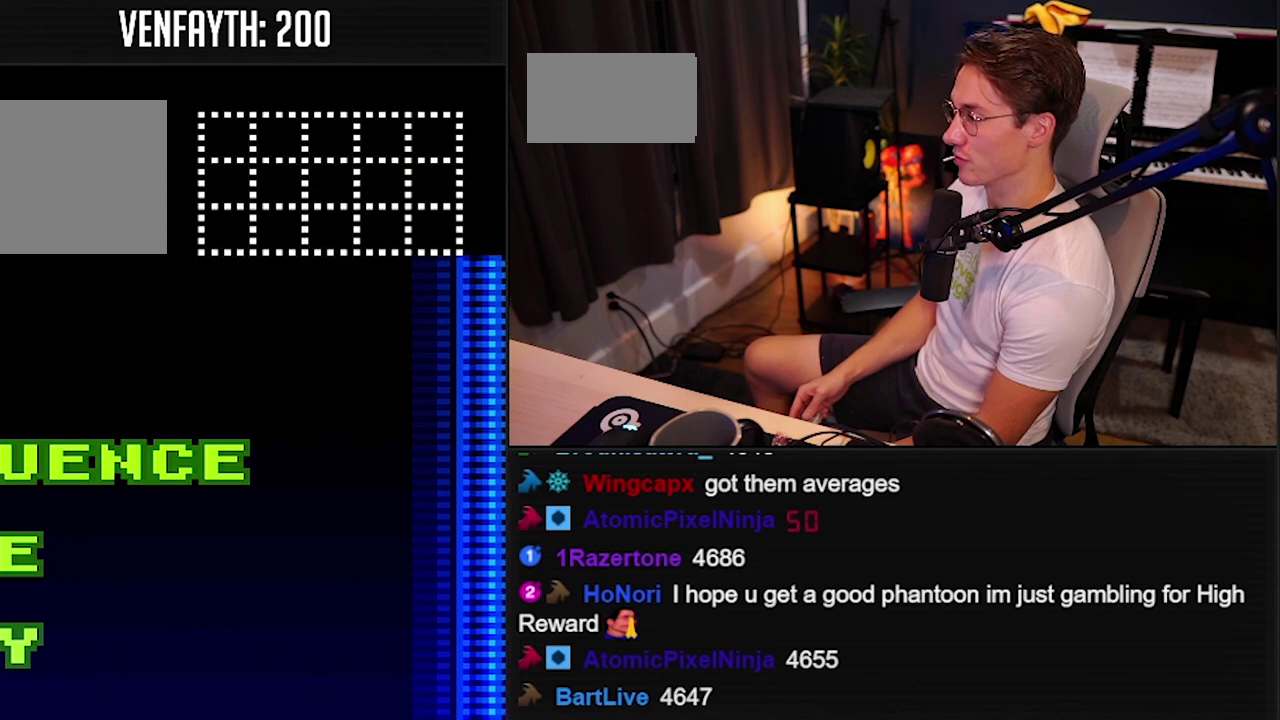
{"buttons": ["B"], "events": []}
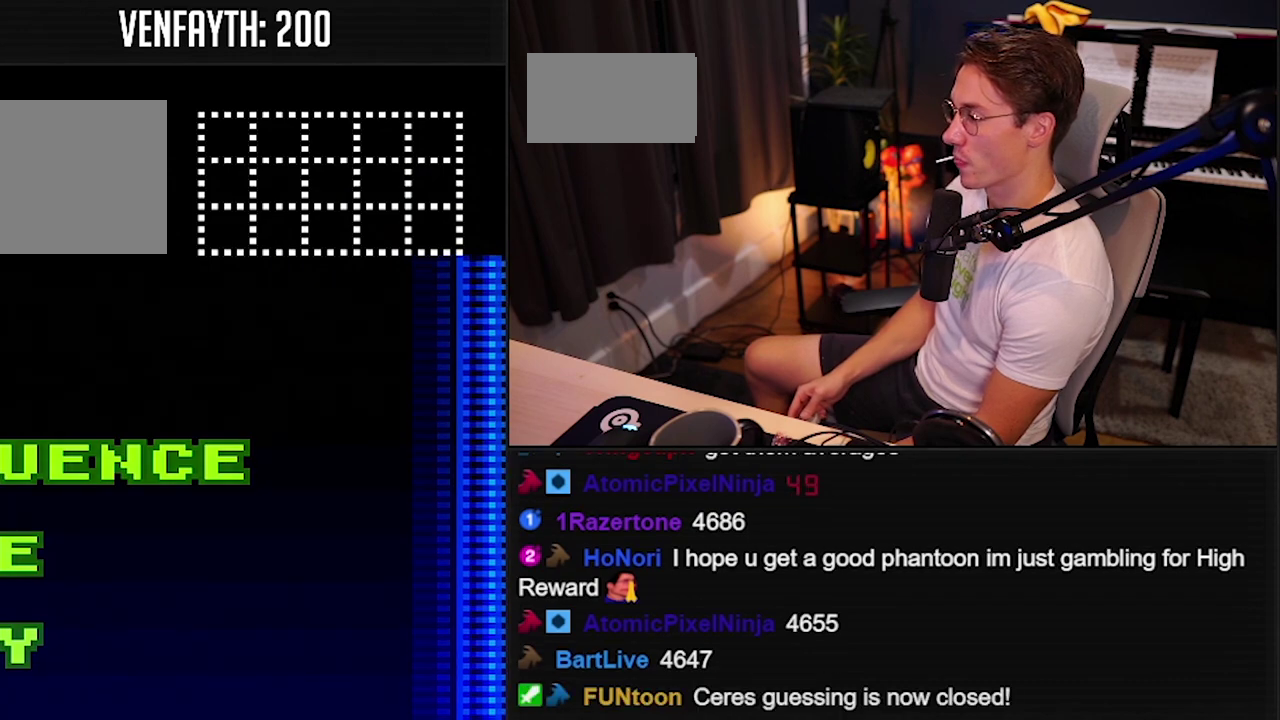
{"buttons": ["B"], "events": []}
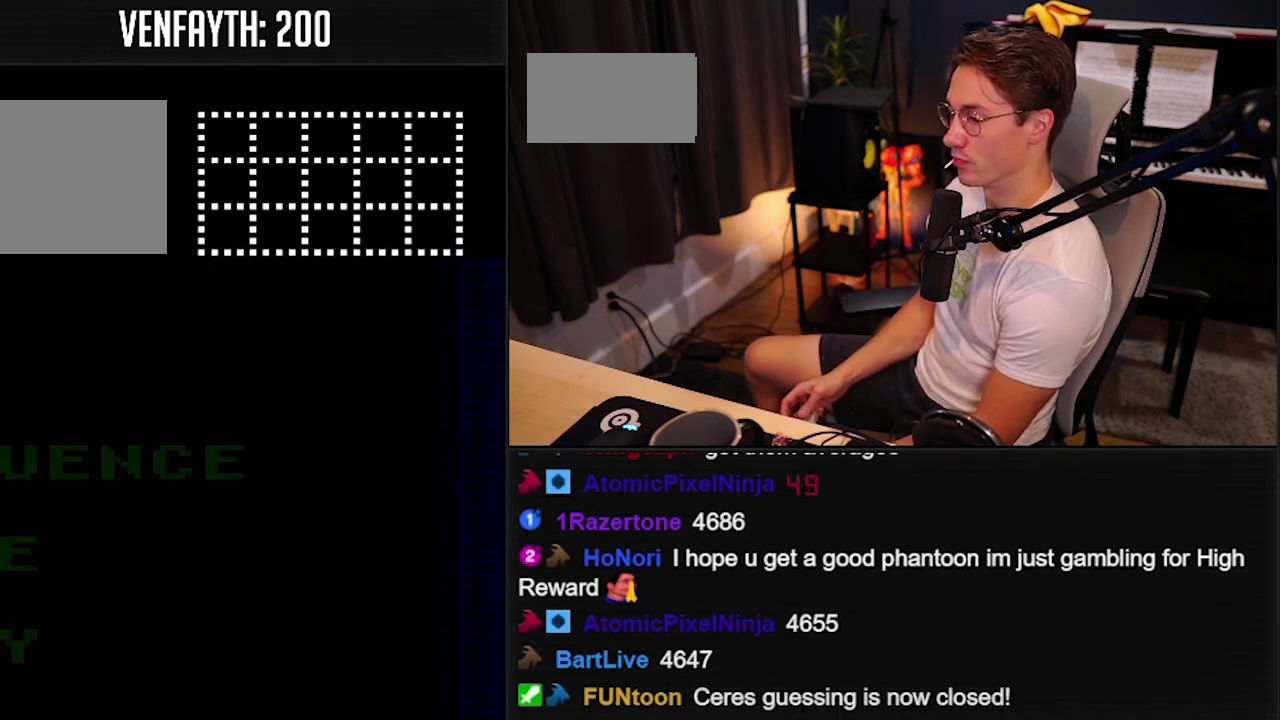
{"buttons": ["B"], "events": []}
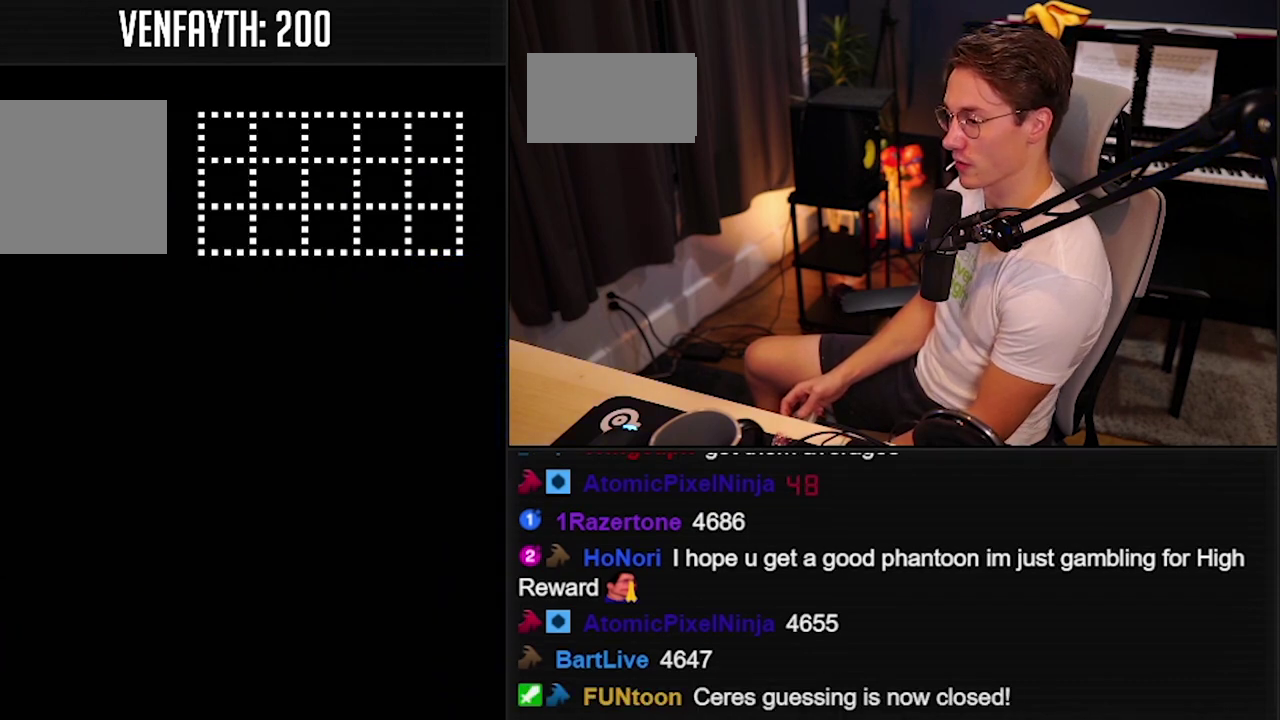
{"buttons": ["B"], "events": []}
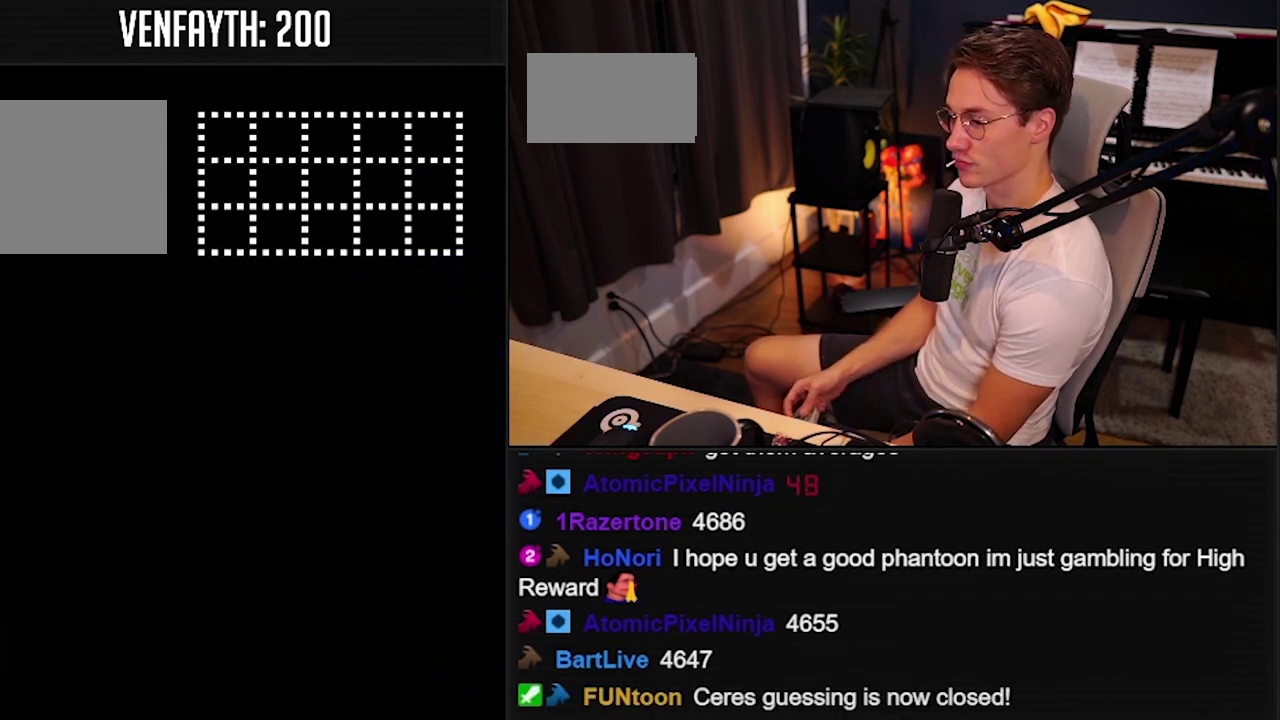
{"buttons": ["B"], "events": []}
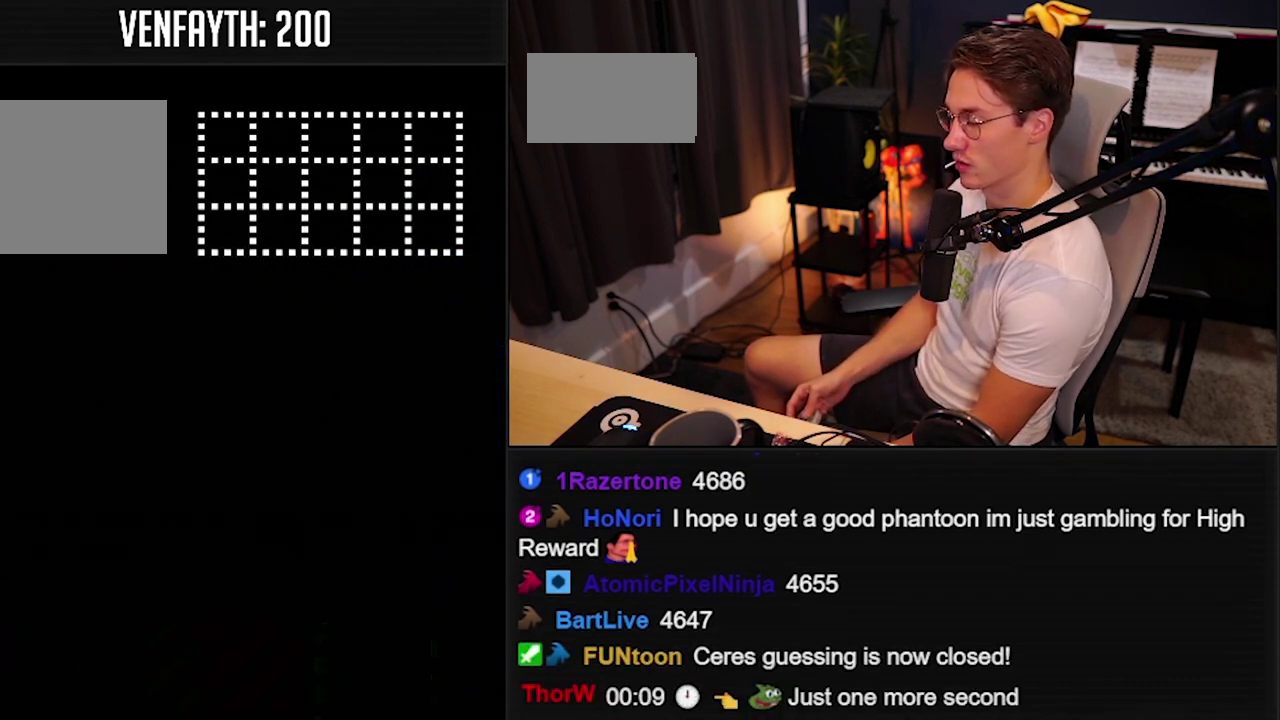
{"buttons": ["B"], "events": []}
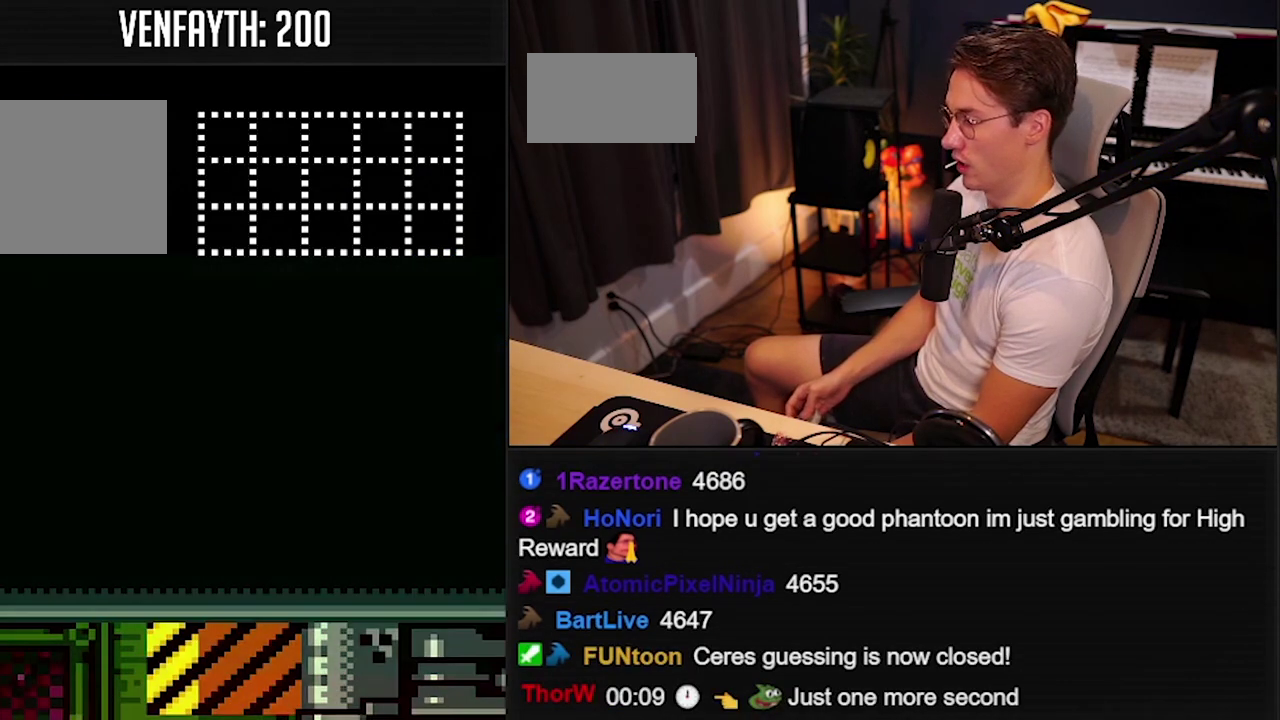
{"buttons": ["B"], "events": []}
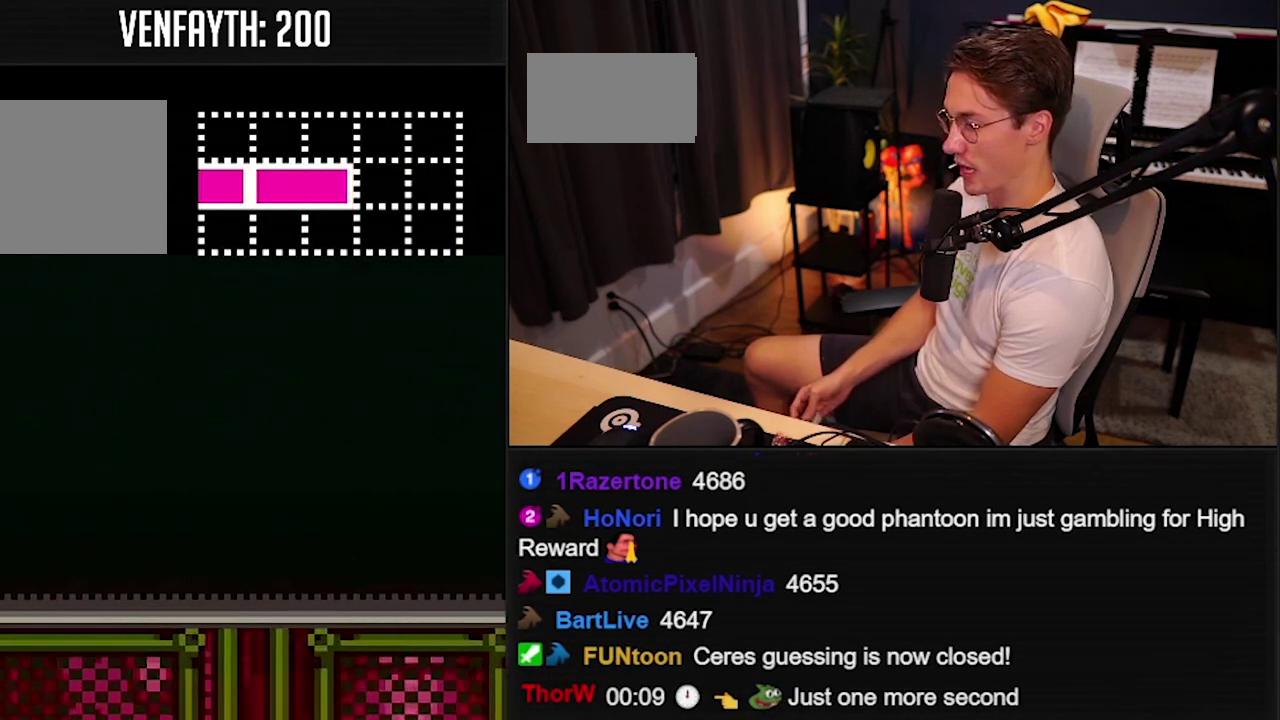
{"buttons": ["B"], "events": []}